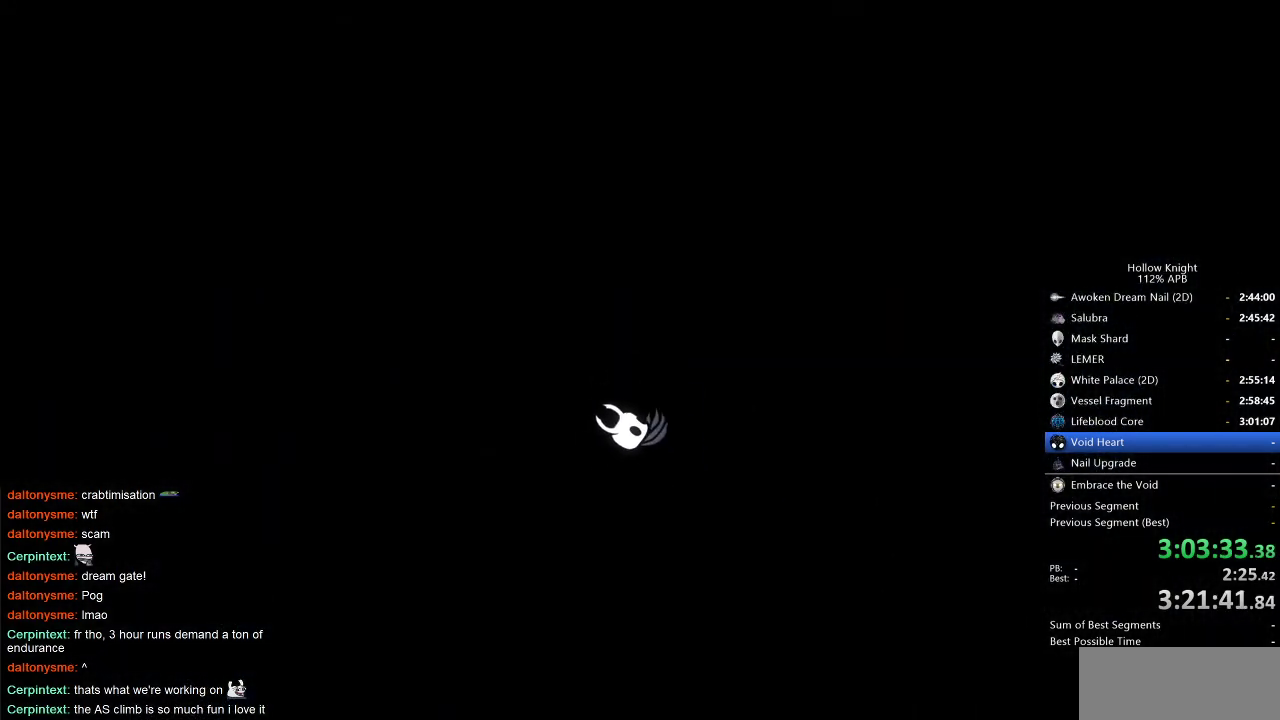
Gameplay with keyboard; each line is a JSON object with the keys held at the frame after it. "events" lists presses ("down") and releases ("up") of "cdash", "dash", "dnail", "down", "heal", "inv", "jump", "left", "nail", "right", "spell" and "up" between this image and that frame as [ms after this image, input, new state], when the widget could be followed in between. No other keys are recorded. Mouse input is not recorded. Key names are as the overlay labels them; some are game actions (e.g. jump) rather than physical keys.
{"keys": ["dnail"], "events": [[200, "jump", "down"], [250, "dnail", "down"], [300, "jump", "up"], [400, "jump", "down"], [483, "jump", "up"]]}
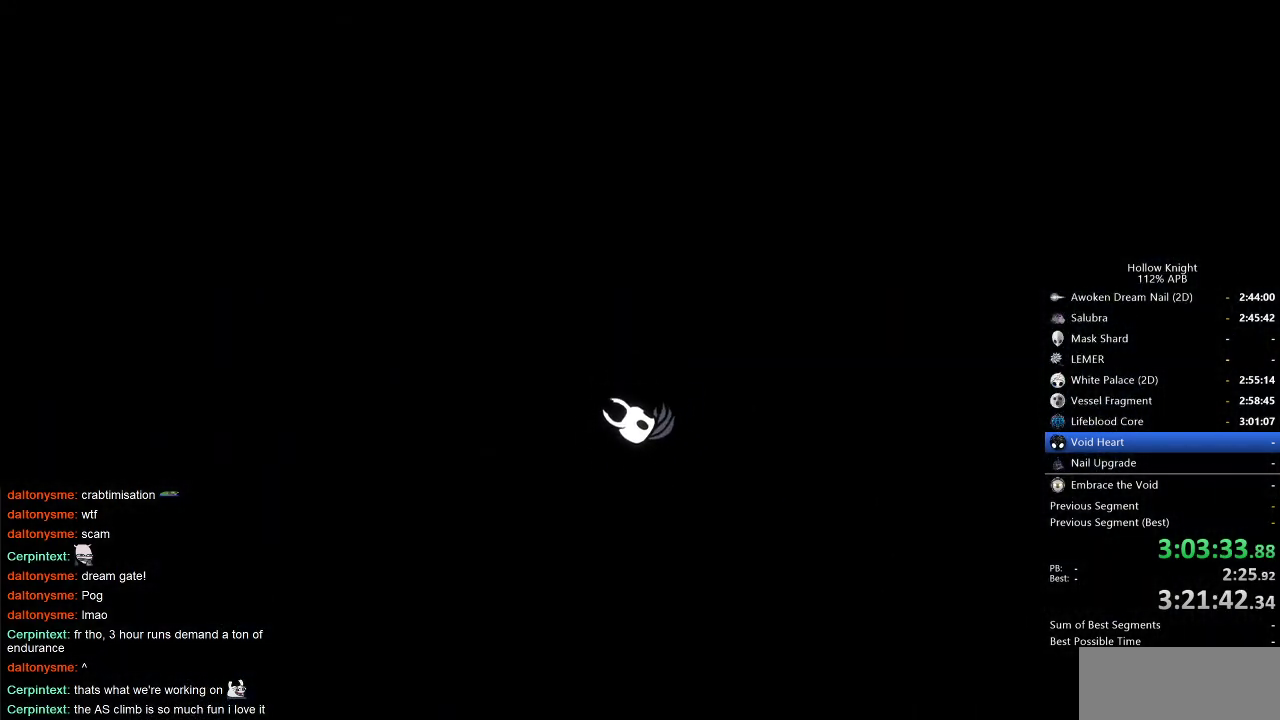
{"keys": ["jump"], "events": [[83, "jump", "down"], [133, "dnail", "up"], [167, "jump", "up"], [267, "dnail", "down"], [267, "nail", "down"], [317, "dnail", "up"], [317, "jump", "down"], [317, "nail", "up"], [367, "dnail", "down"], [367, "jump", "up"], [400, "nail", "down"], [450, "dnail", "up"], [450, "jump", "down"], [450, "nail", "up"]]}
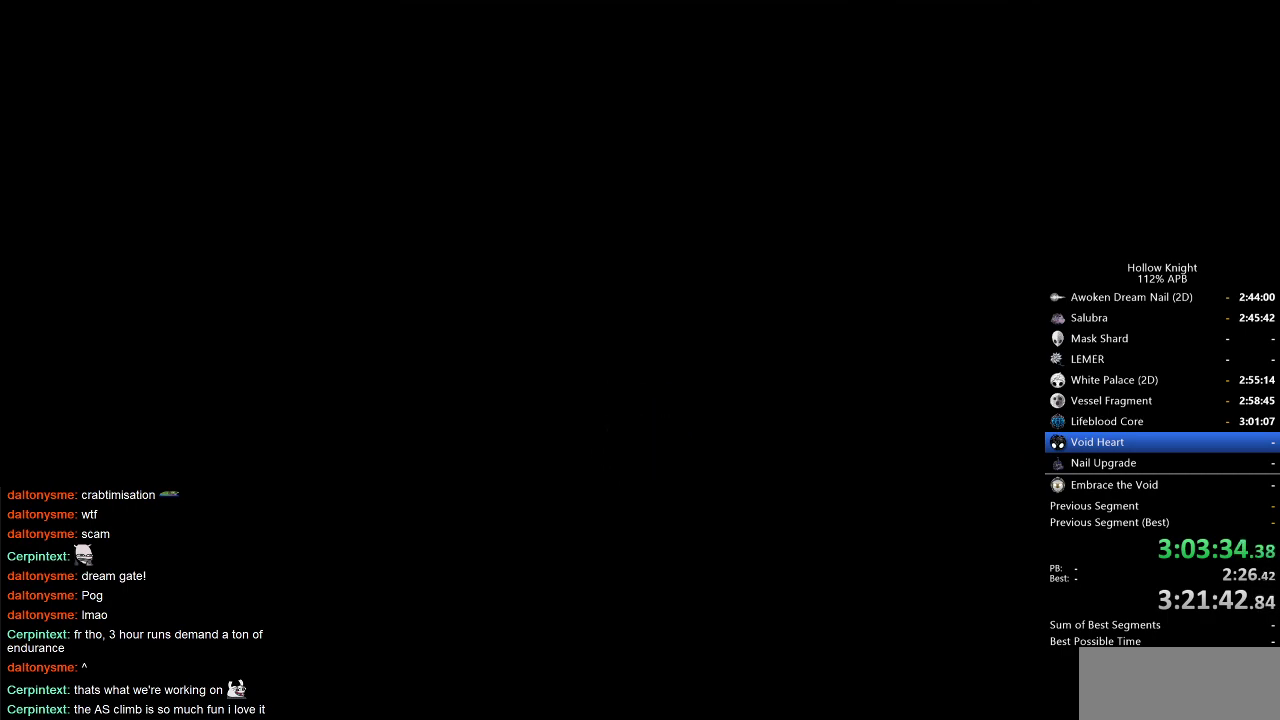
{"keys": ["jump"], "events": [[50, "dnail", "down"], [50, "jump", "up"], [50, "nail", "down"], [100, "dnail", "up"], [100, "jump", "down"], [100, "nail", "up"], [200, "jump", "up"], [250, "jump", "down"], [333, "jump", "up"], [400, "nail", "down"], [433, "jump", "down"], [433, "nail", "up"]]}
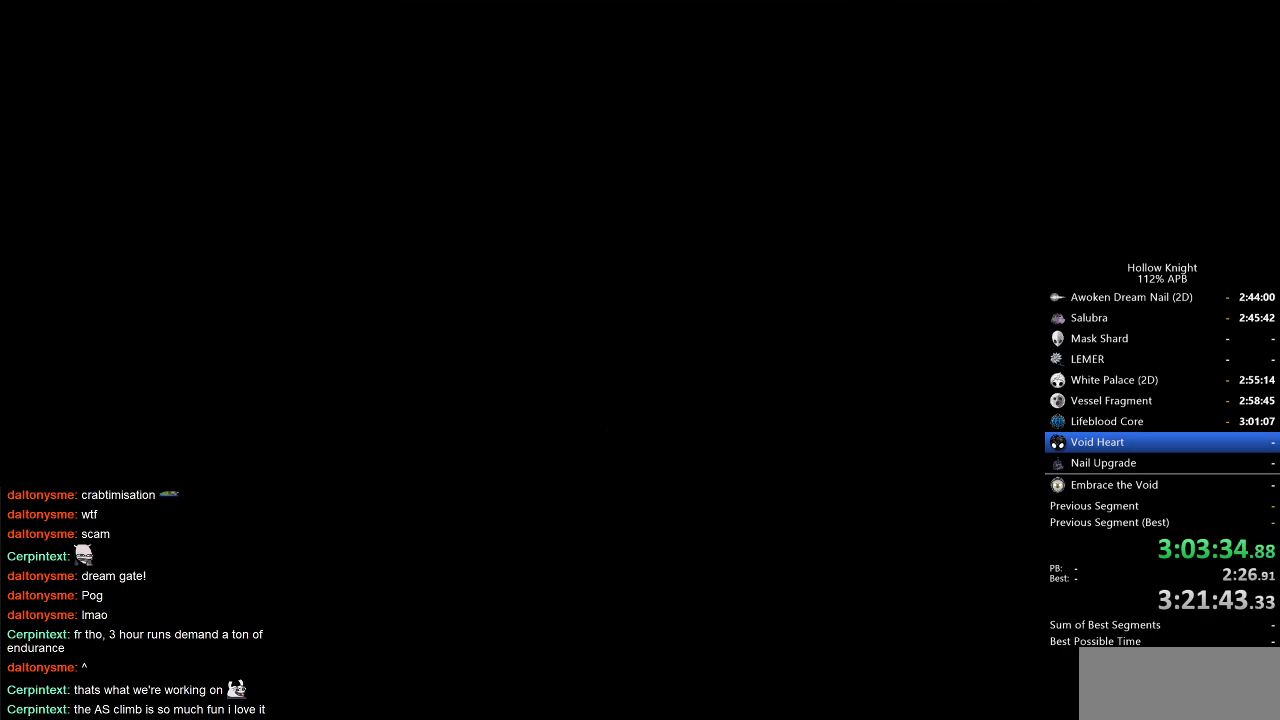
{"keys": ["jump"], "events": [[33, "dnail", "down"], [33, "jump", "up"], [83, "nail", "down"], [133, "dnail", "up"], [133, "jump", "down"], [133, "nail", "up"], [217, "jump", "up"], [267, "nail", "down"], [317, "jump", "down"], [317, "nail", "up"], [367, "jump", "up"], [500, "jump", "down"]]}
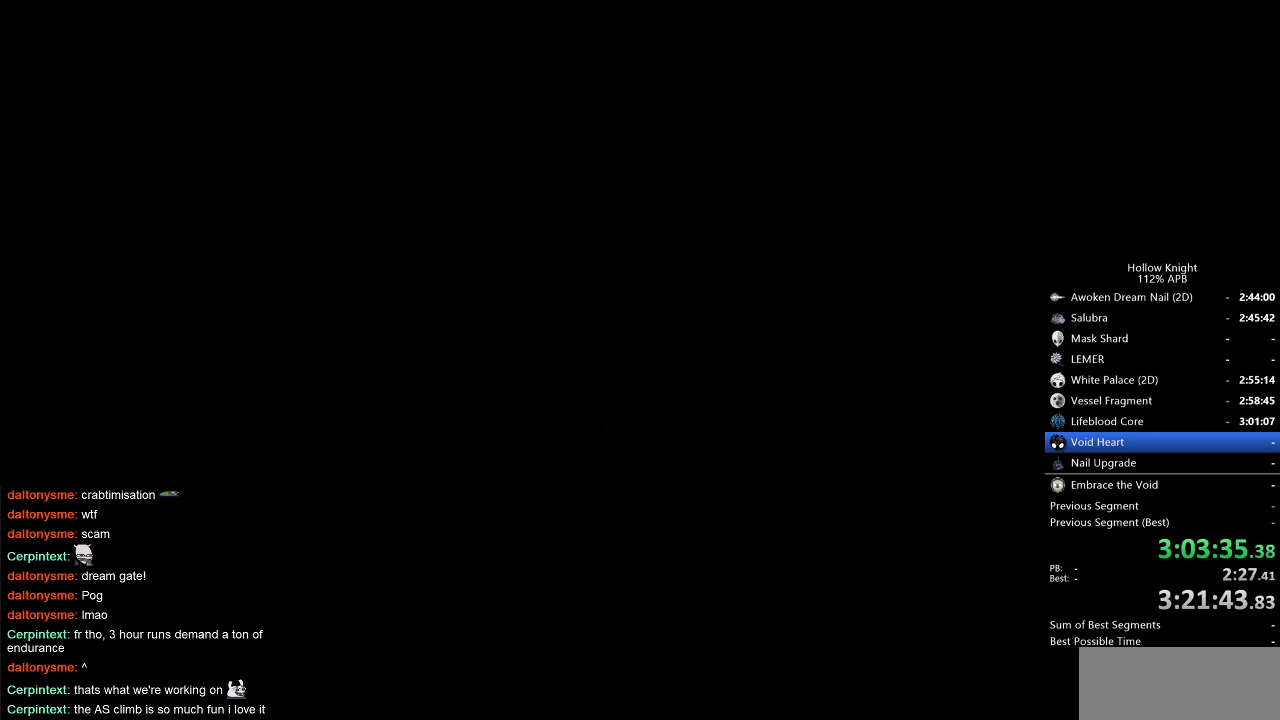
{"keys": [], "events": [[50, "jump", "up"], [200, "jump", "down"], [233, "jump", "up"], [283, "nail", "down"], [383, "jump", "down"], [383, "nail", "up"], [467, "jump", "up"]]}
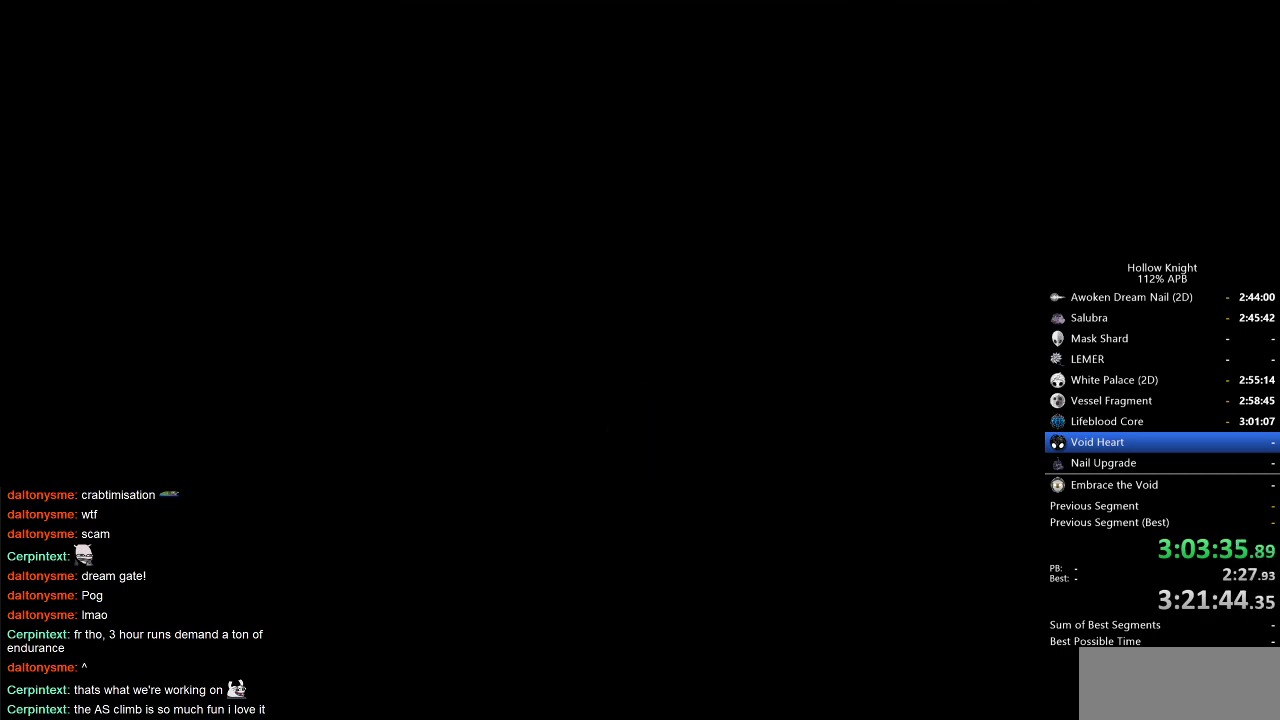
{"keys": [], "events": [[33, "nail", "down"], [67, "jump", "down"], [67, "nail", "up"], [117, "jump", "up"], [167, "nail", "down"], [200, "jump", "down"], [200, "nail", "up"], [300, "jump", "up"], [350, "nail", "down"], [400, "jump", "down"], [400, "nail", "up"], [483, "jump", "up"]]}
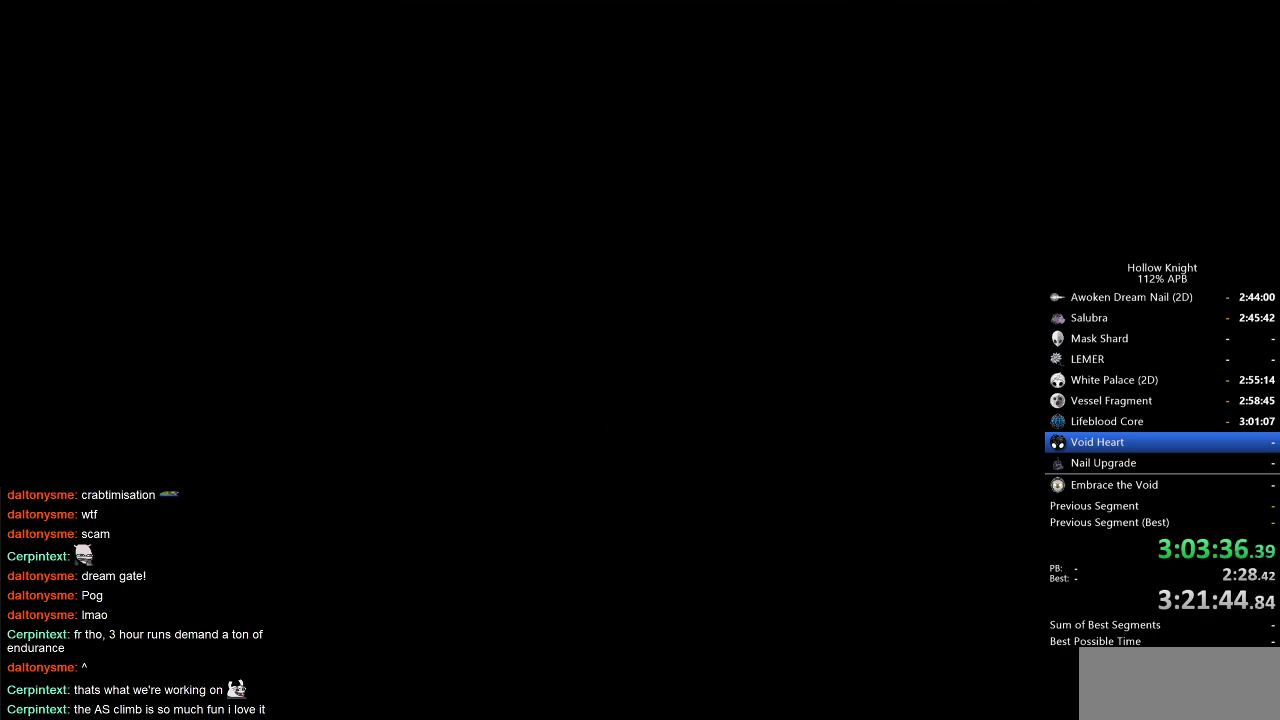
{"keys": ["jump"], "events": [[33, "nail", "down"], [83, "jump", "down"], [83, "nail", "up"], [217, "jump", "up"], [283, "nail", "down"], [317, "jump", "down"], [317, "nail", "up"], [417, "jump", "up"], [500, "jump", "down"]]}
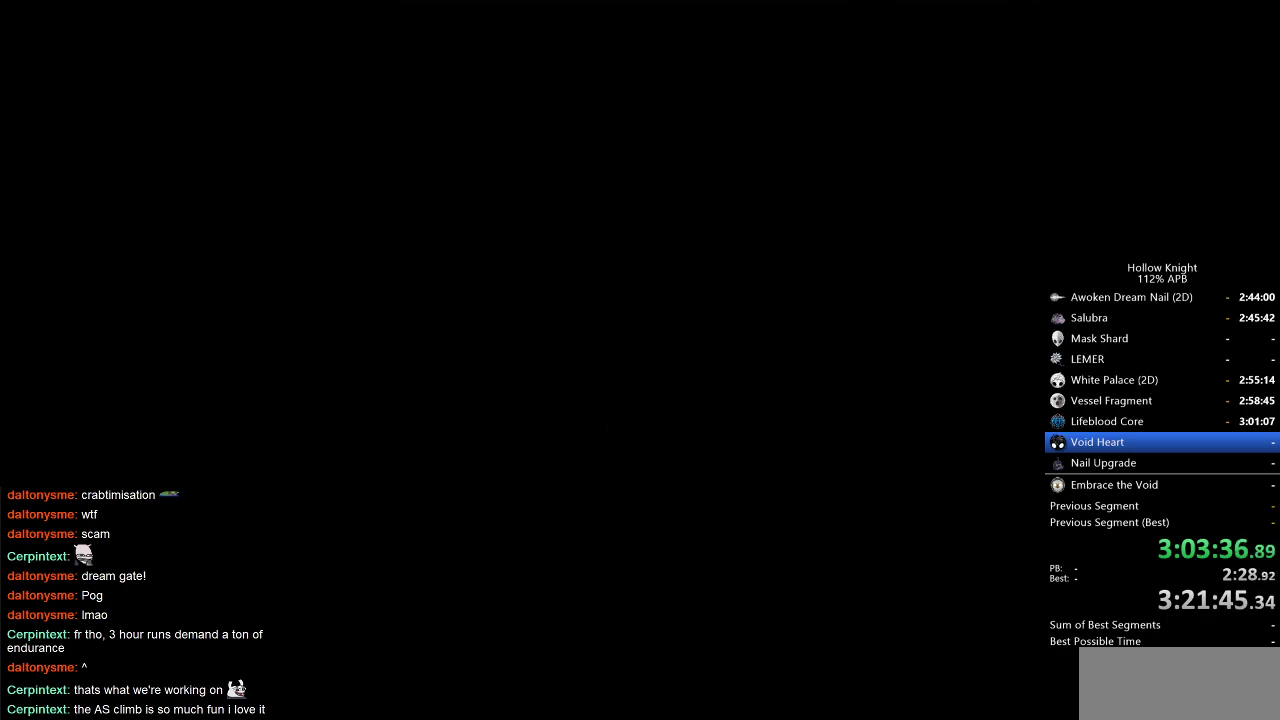
{"keys": ["jump"], "events": [[100, "jump", "up"], [100, "nail", "down"], [150, "jump", "down"], [233, "nail", "up"], [283, "jump", "up"], [433, "jump", "down"]]}
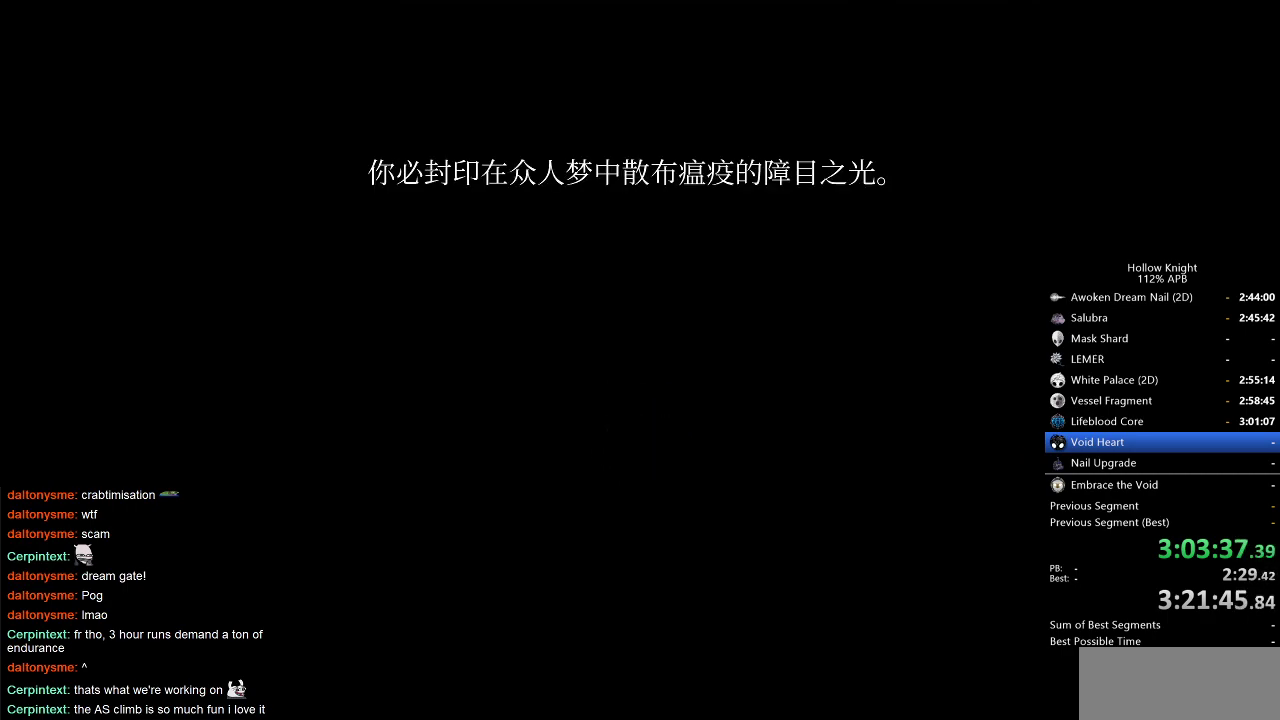
{"keys": ["jump"], "events": [[33, "jump", "up"], [67, "nail", "down"], [167, "jump", "down"], [167, "nail", "up"], [250, "jump", "up"], [250, "nail", "down"], [300, "nail", "up"], [350, "jump", "down"], [400, "jump", "up"], [433, "dnail", "down"], [483, "dnail", "up"], [483, "jump", "down"]]}
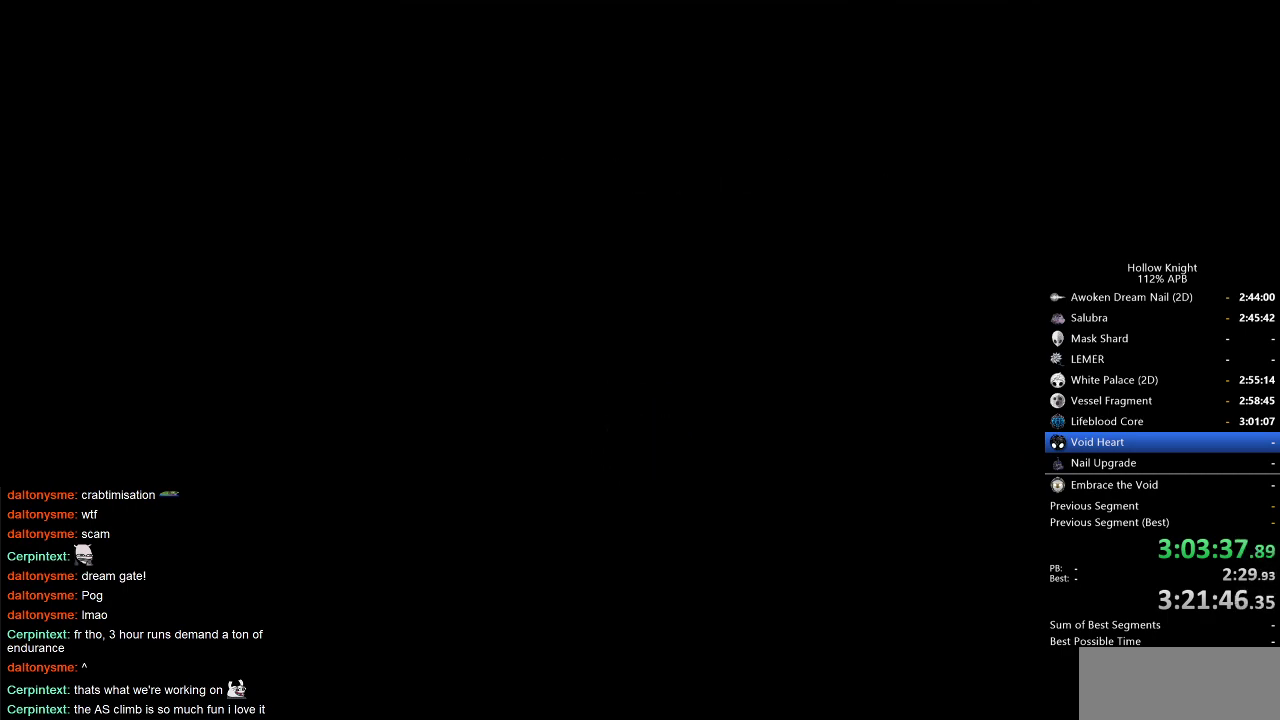
{"keys": ["jump"], "events": [[33, "jump", "up"], [183, "dnail", "down"], [183, "nail", "down"], [217, "dnail", "up"], [217, "jump", "down"], [217, "nail", "up"], [267, "jump", "up"], [317, "jump", "down"], [417, "dnail", "down"], [417, "jump", "up"], [450, "dnail", "up"], [450, "jump", "down"]]}
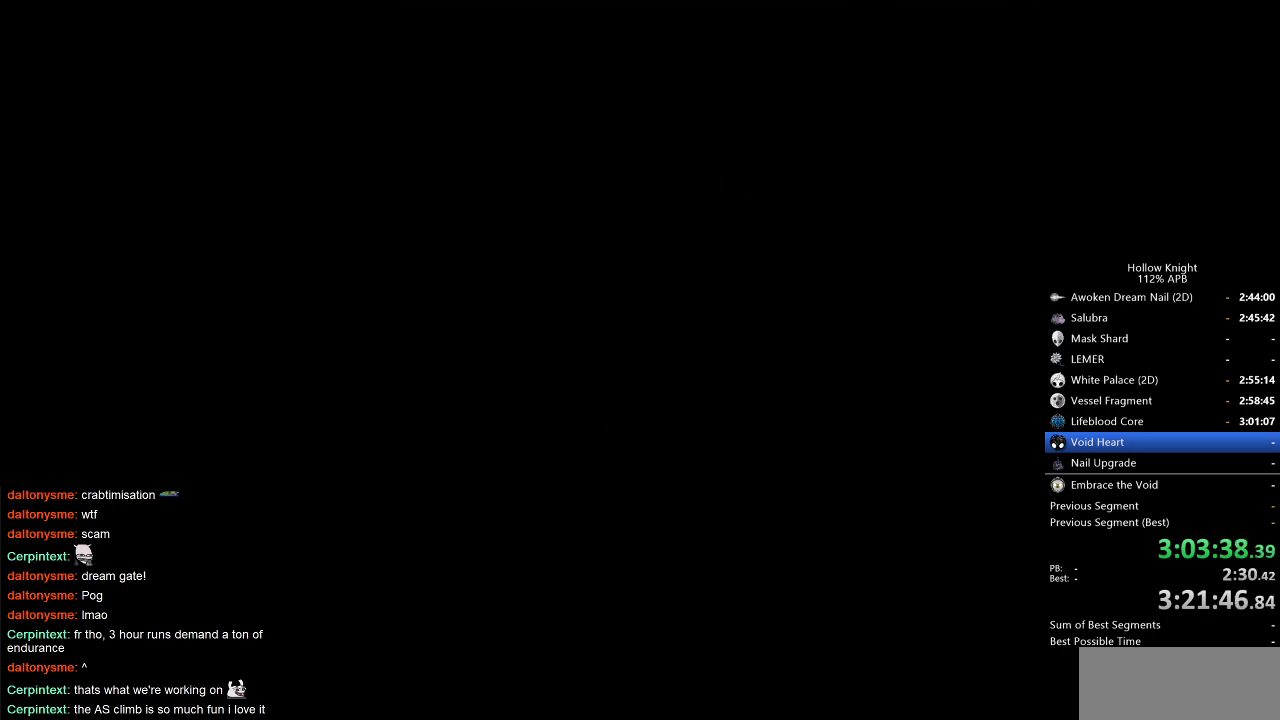
{"keys": [], "events": [[150, "jump", "up"], [333, "jump", "down"], [433, "jump", "up"]]}
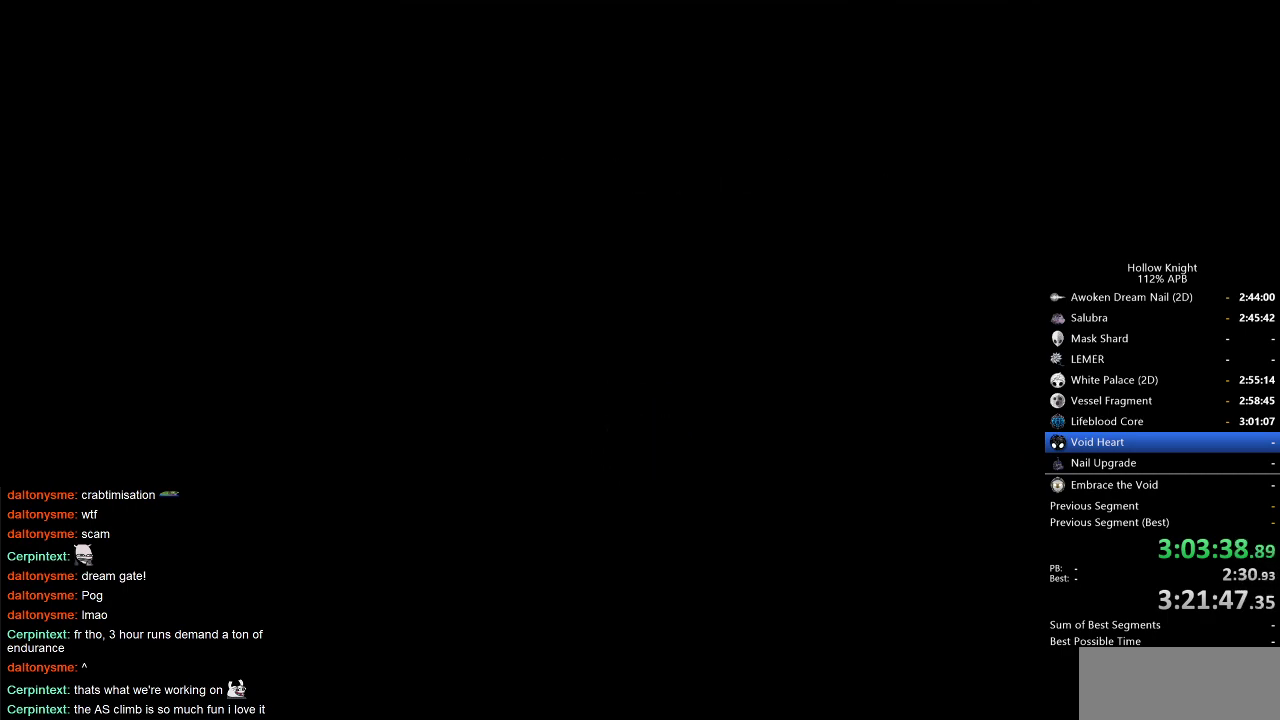
{"keys": ["jump"], "events": [[17, "jump", "down"], [117, "jump", "up"], [167, "dnail", "down"], [167, "nail", "down"], [200, "dnail", "up"], [200, "jump", "down"], [200, "nail", "up"], [300, "jump", "up"], [350, "nail", "down"], [400, "jump", "down"], [400, "nail", "up"]]}
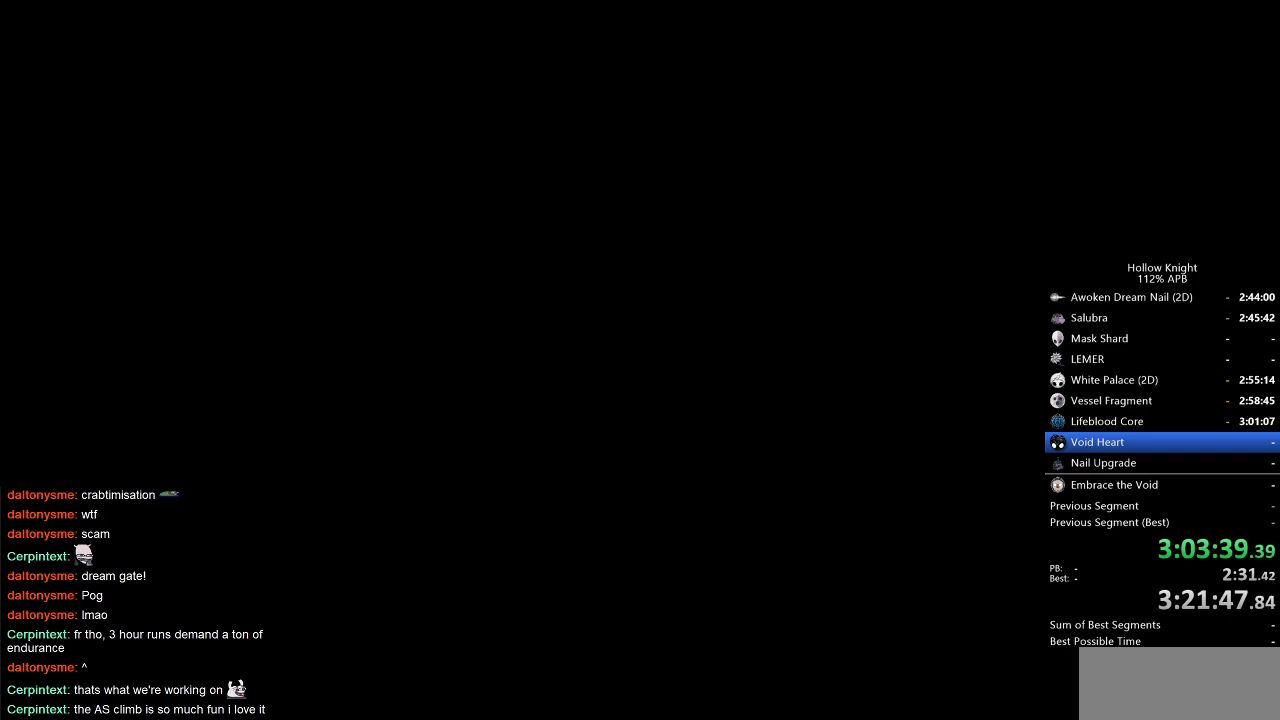
{"keys": ["jump"], "events": [[33, "jump", "up"], [33, "nail", "down"], [133, "jump", "down"], [133, "nail", "up"], [217, "jump", "up"], [267, "nail", "down"], [317, "jump", "down"], [317, "nail", "up"], [417, "jump", "up"], [500, "jump", "down"]]}
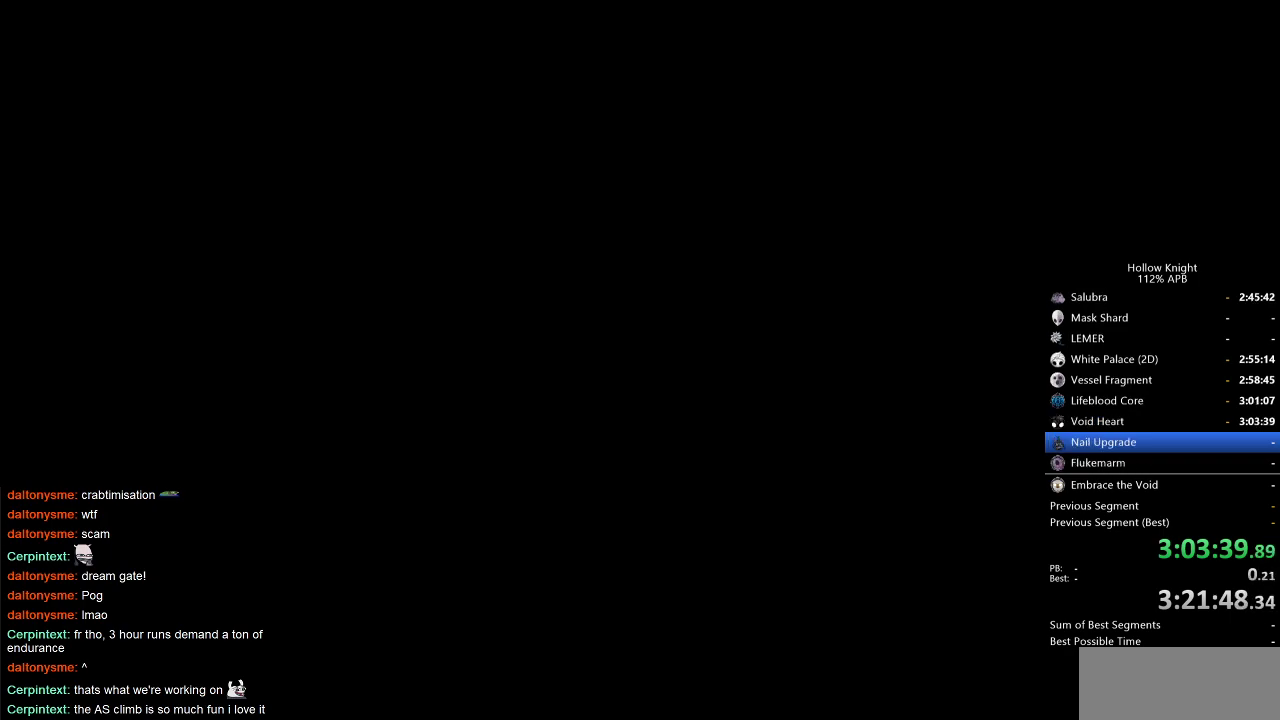
{"keys": [], "events": [[50, "jump", "up"], [183, "jump", "down"], [233, "jump", "up"], [333, "jump", "down"], [433, "jump", "up"]]}
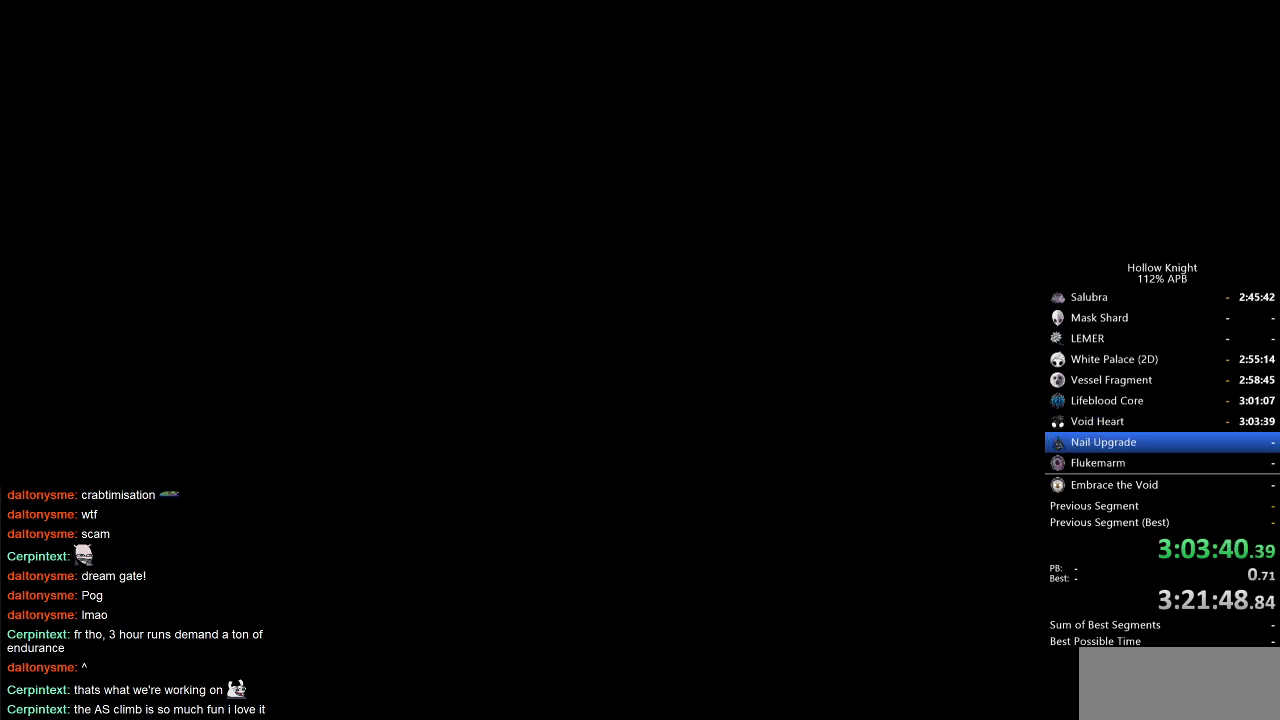
{"keys": [], "events": [[17, "jump", "down"], [117, "dnail", "down"], [117, "jump", "up"], [117, "nail", "down"], [167, "dnail", "up"], [200, "jump", "down"], [200, "nail", "up"], [300, "jump", "up"], [400, "jump", "down"], [483, "jump", "up"]]}
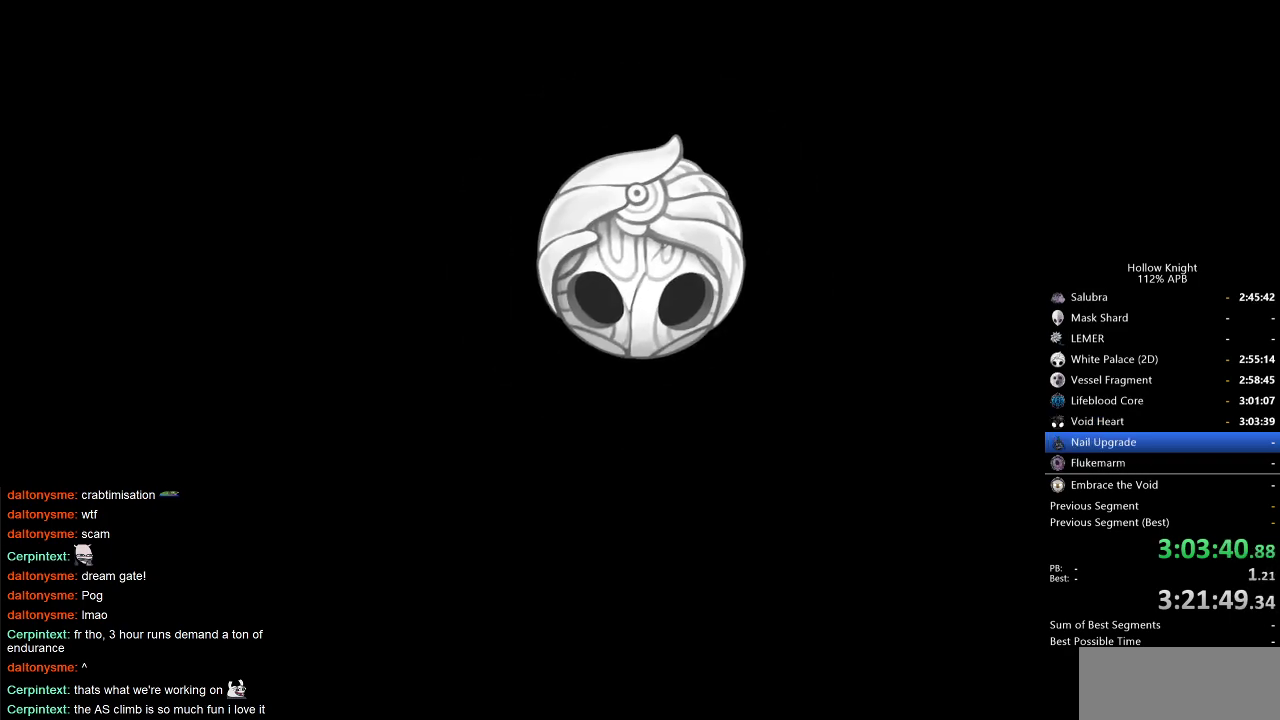
{"keys": [], "events": [[67, "jump", "down"], [133, "jump", "up"], [183, "dnail", "down"], [217, "dnail", "up"], [217, "jump", "down"], [317, "jump", "up"], [367, "jump", "down"], [450, "jump", "up"]]}
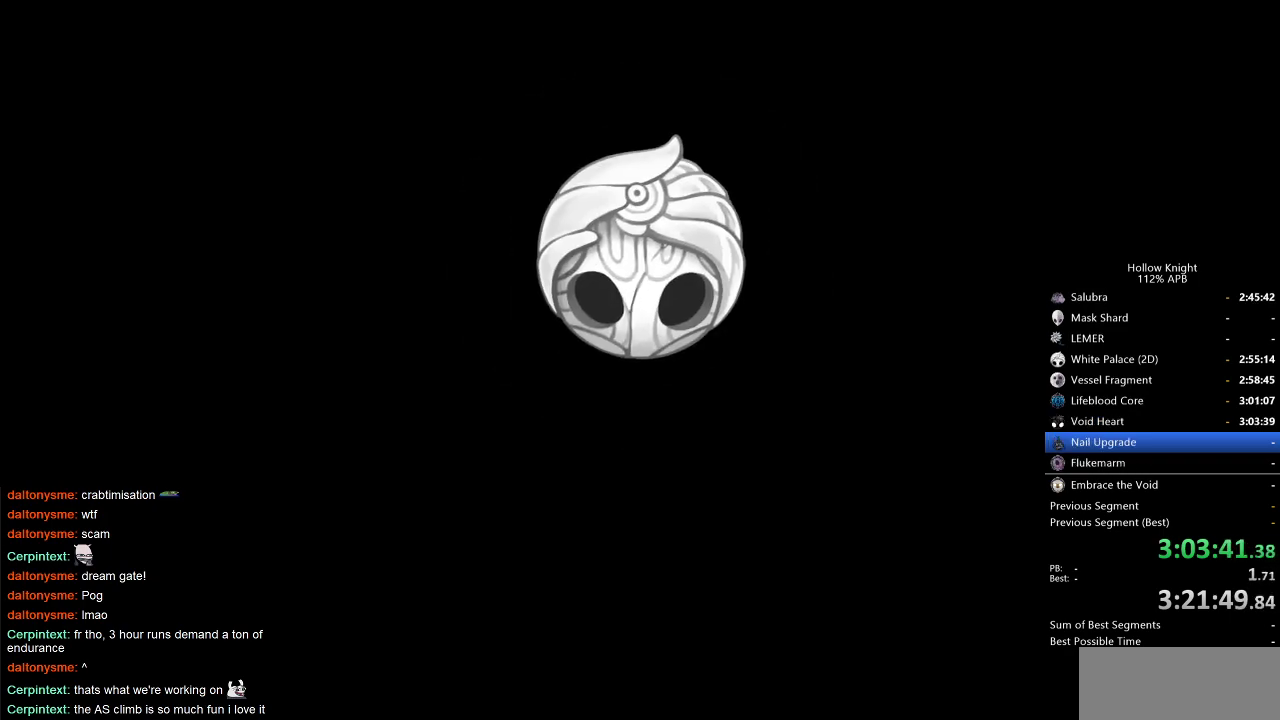
{"keys": ["dnail"], "events": [[33, "jump", "down"], [33, "nail", "down"], [100, "jump", "up"], [100, "nail", "up"], [150, "jump", "down"], [233, "jump", "up"], [233, "nail", "down"], [283, "nail", "up"], [333, "jump", "down"], [383, "jump", "up"], [467, "dnail", "down"]]}
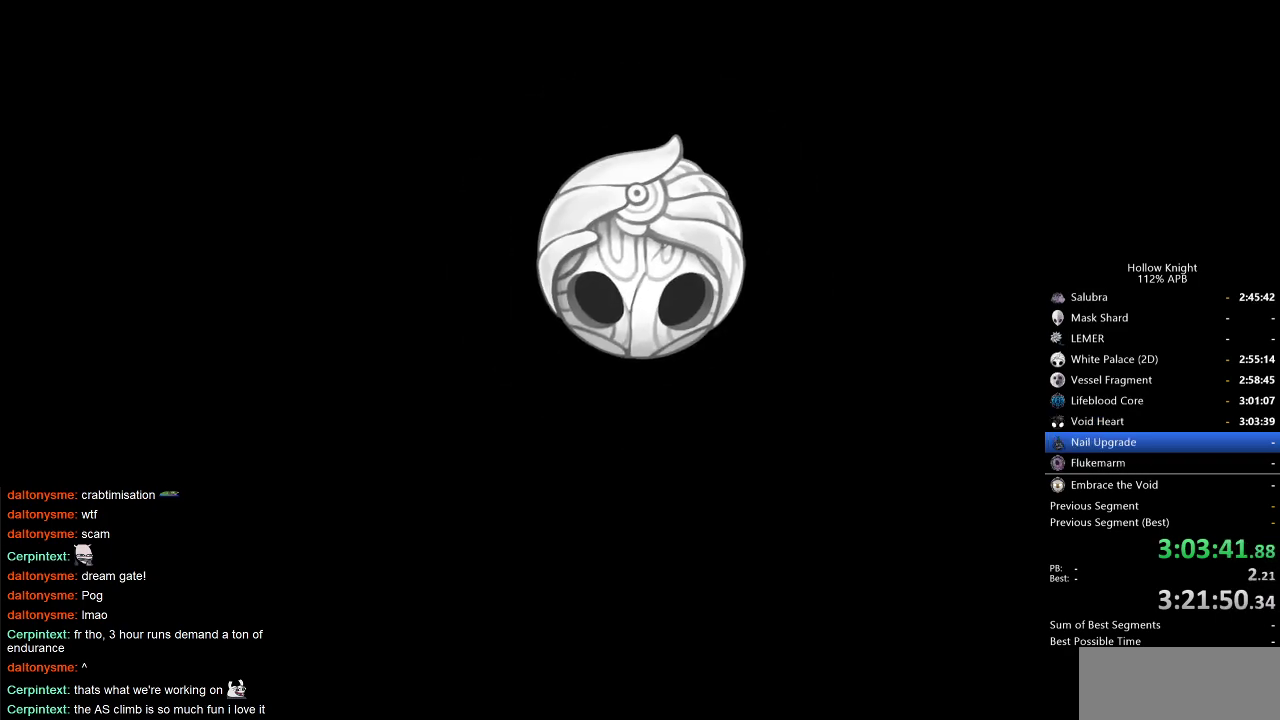
{"keys": ["jump"], "events": [[17, "dnail", "up"], [117, "dnail", "down"], [150, "dnail", "up"], [300, "jump", "down"], [350, "jump", "up"], [433, "jump", "down"]]}
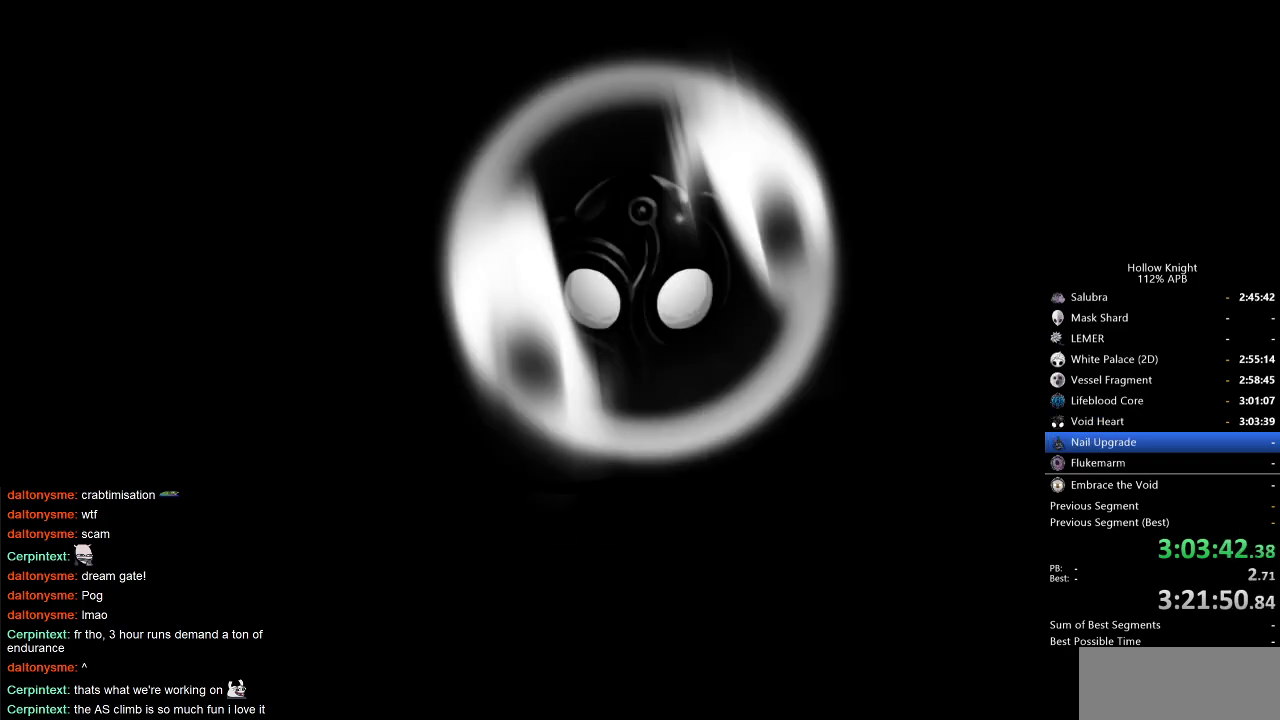
{"keys": [], "events": [[33, "jump", "up"], [133, "jump", "down"], [167, "jump", "up"], [267, "jump", "down"], [367, "jump", "up"], [400, "jump", "down"], [500, "jump", "up"]]}
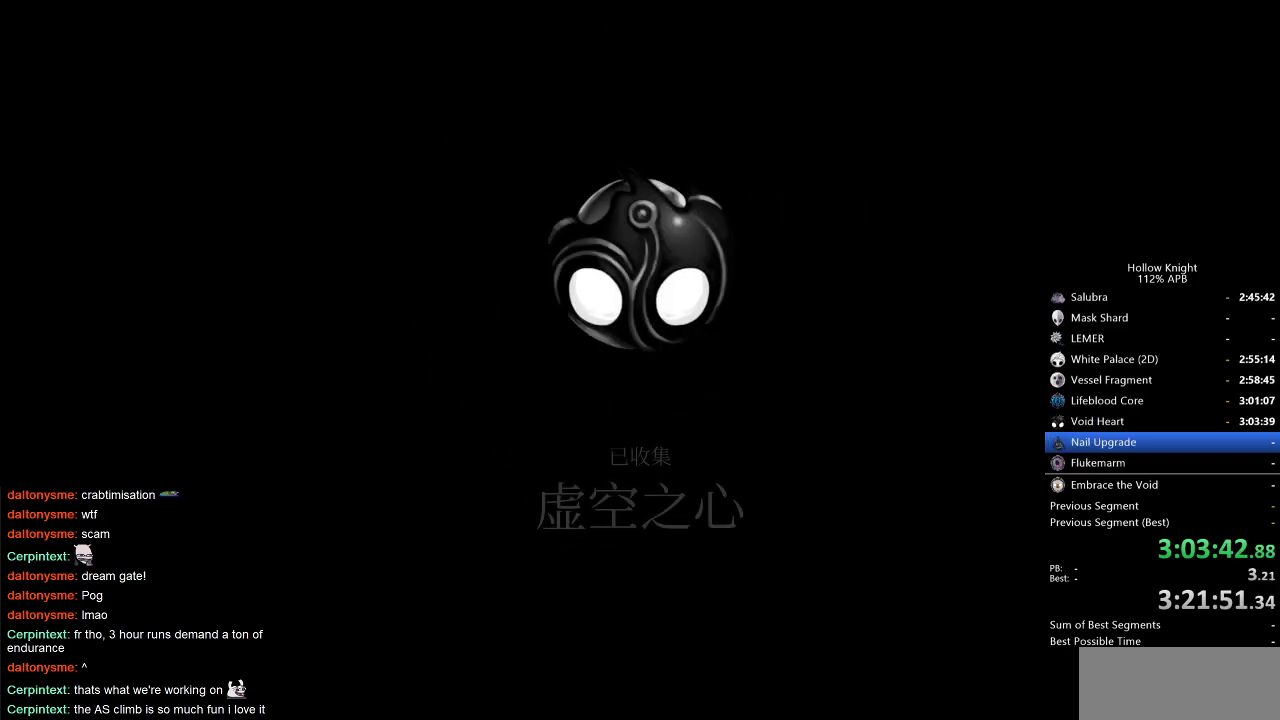
{"keys": [], "events": [[100, "jump", "down"], [133, "dnail", "down"], [133, "jump", "up"], [133, "nail", "down"], [183, "dnail", "up"], [183, "jump", "down"], [183, "nail", "up"], [233, "jump", "up"], [283, "jump", "down"], [333, "jump", "up"], [433, "jump", "down"], [467, "jump", "up"]]}
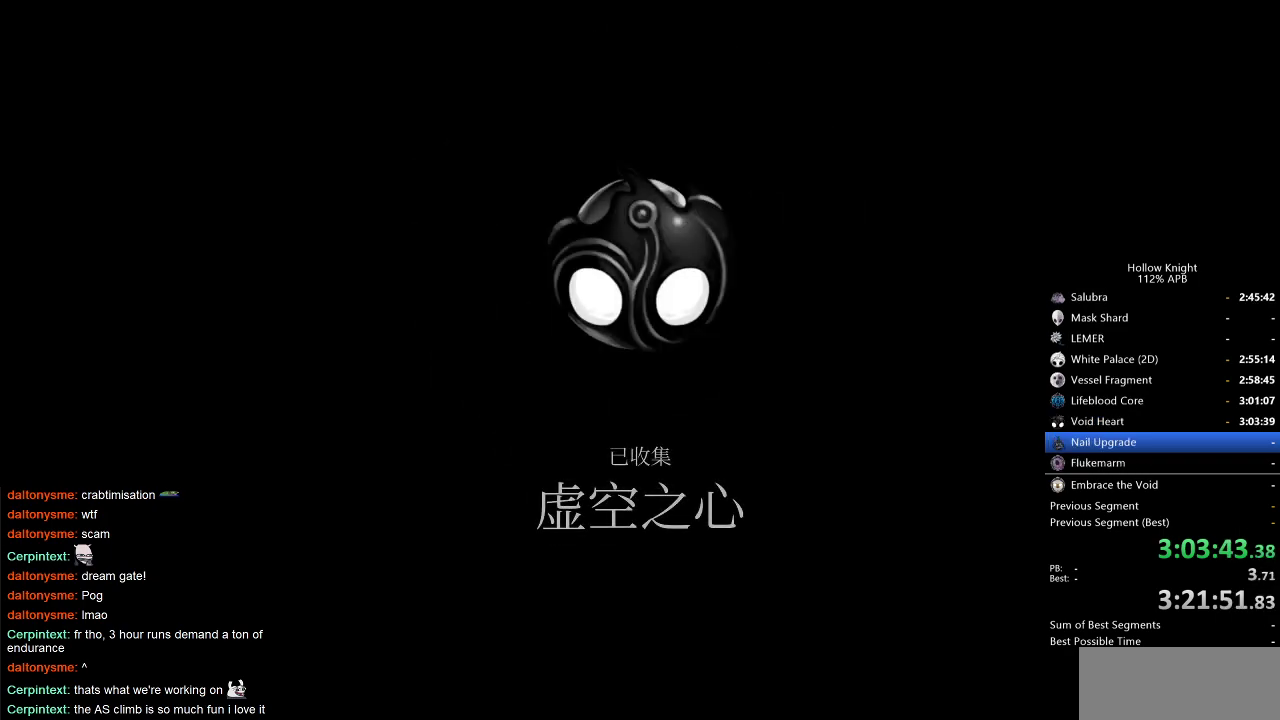
{"keys": ["jump"], "events": [[67, "jump", "down"], [117, "jump", "up"], [167, "jump", "down"], [250, "jump", "up"], [300, "jump", "down"], [400, "nail", "down"], [450, "jump", "up"], [450, "nail", "up"], [483, "jump", "down"]]}
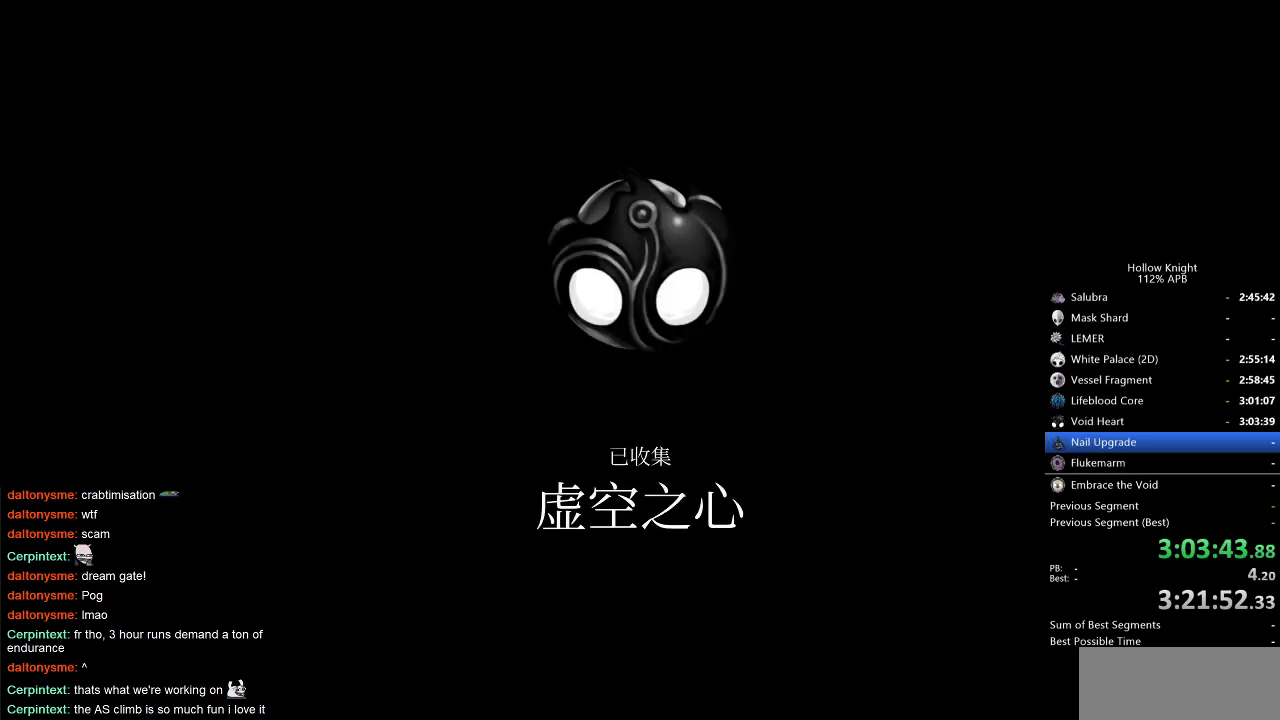
{"keys": ["jump"], "events": [[33, "dnail", "down"], [83, "jump", "up"], [133, "dnail", "up"], [183, "jump", "down"], [217, "jump", "up"], [317, "jump", "down"], [367, "jump", "up"], [500, "jump", "down"]]}
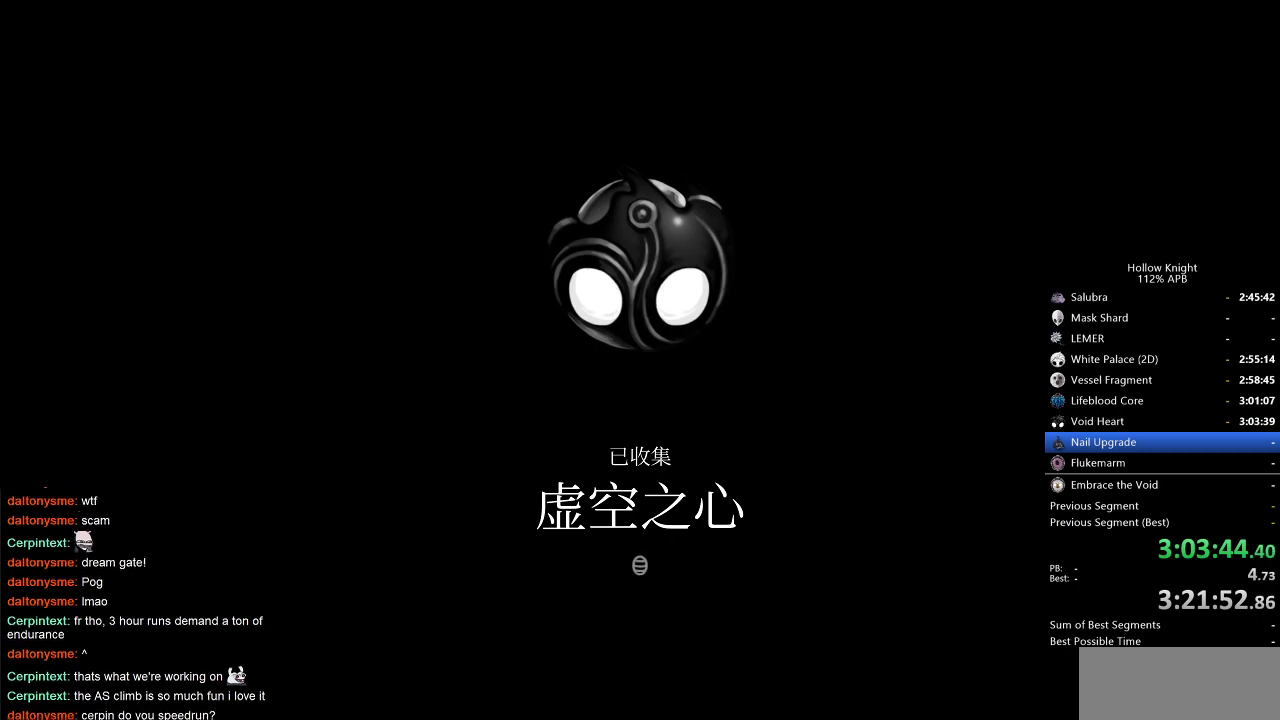
{"keys": [], "events": [[50, "jump", "up"], [150, "jump", "down"], [233, "jump", "up"], [283, "dnail", "down"], [333, "dnail", "up"], [333, "jump", "down"], [383, "jump", "up"], [417, "dnail", "down"], [467, "dnail", "up"]]}
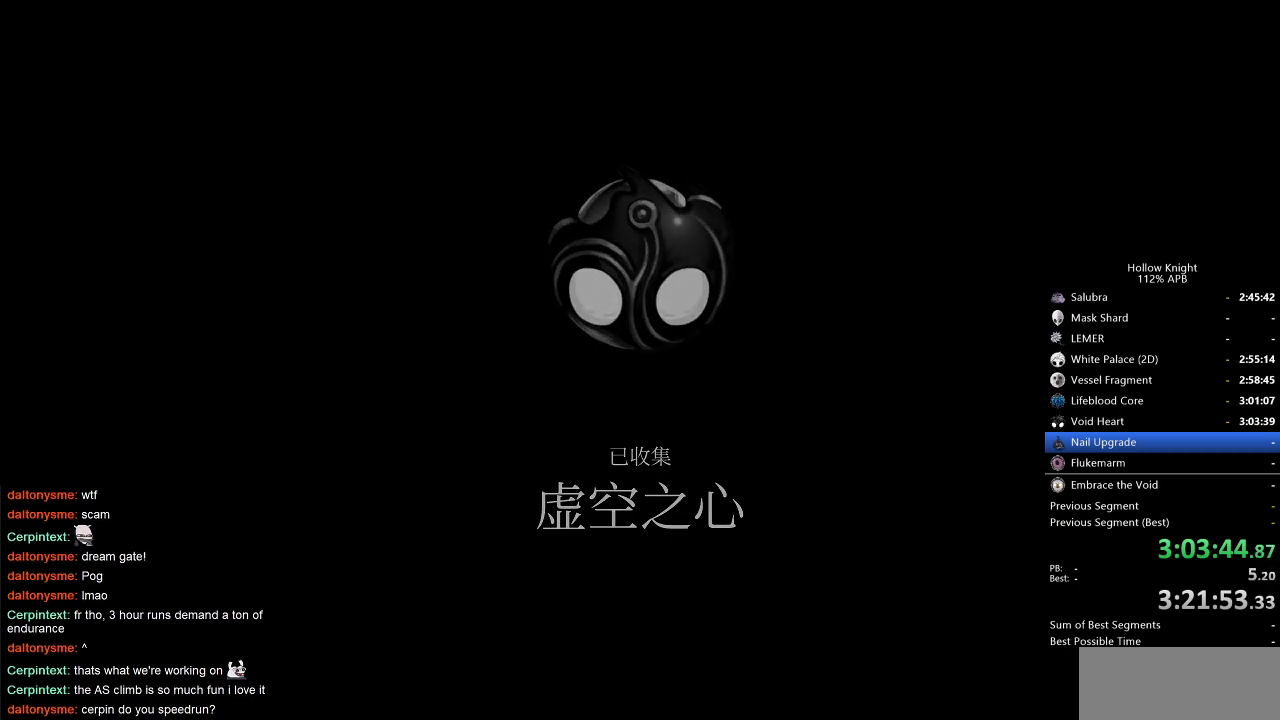
{"keys": ["jump"], "events": [[17, "jump", "down"], [67, "jump", "up"], [167, "jump", "down"], [250, "jump", "up"], [300, "jump", "down"], [400, "jump", "up"], [483, "jump", "down"]]}
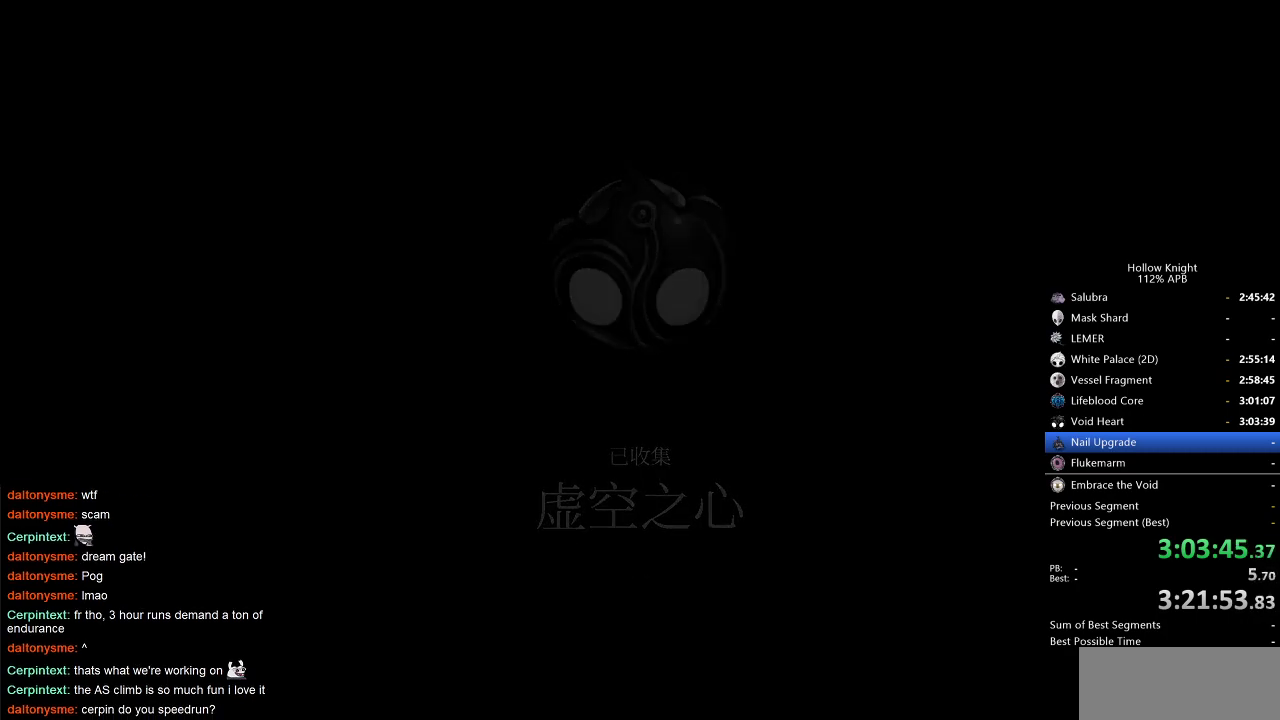
{"keys": ["dnail", "jump", "nail"], "events": [[33, "jump", "up"], [83, "jump", "down"], [133, "dnail", "down"], [133, "nail", "down"], [183, "dnail", "up"], [183, "nail", "up"], [217, "jump", "up"], [267, "nail", "down"], [317, "jump", "down"], [317, "nail", "up"], [367, "jump", "up"], [417, "jump", "down"], [500, "dnail", "down"], [500, "nail", "down"]]}
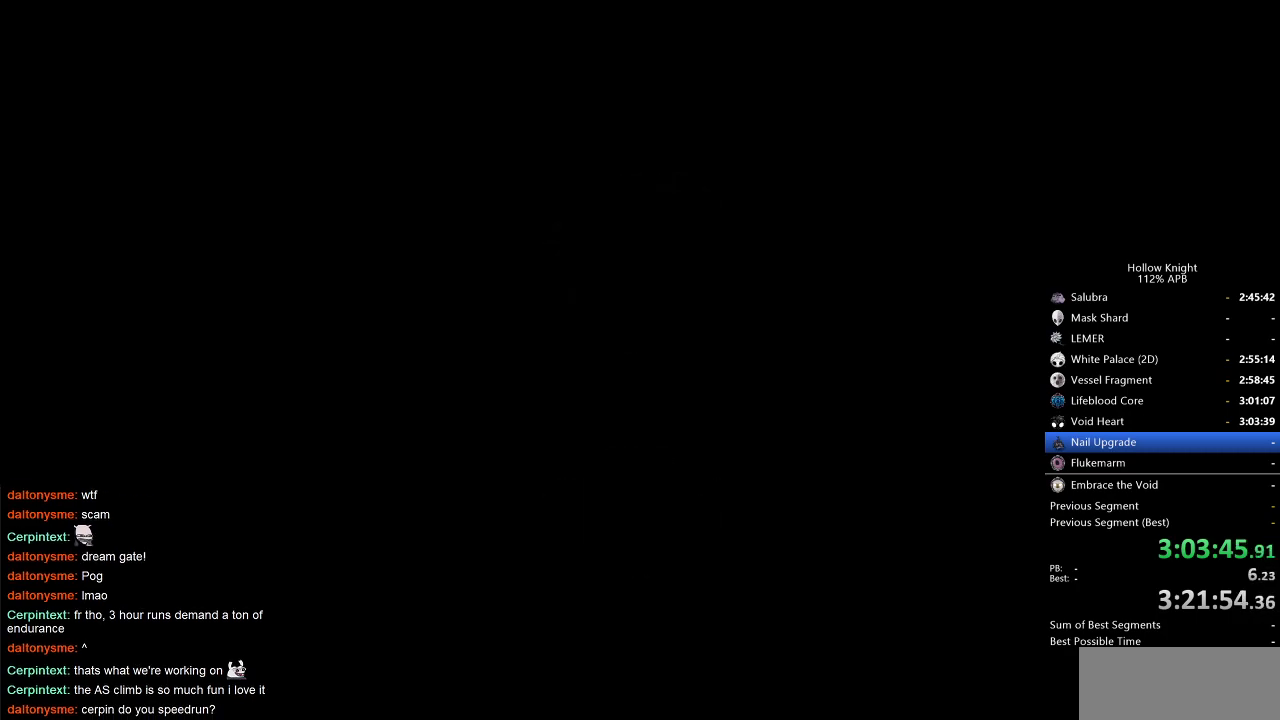
{"keys": ["right"], "events": [[50, "dnail", "up"], [100, "dnail", "down"], [150, "dnail", "up"], [150, "nail", "up"], [233, "jump", "up"], [283, "jump", "down"], [333, "jump", "up"], [333, "left", "down"], [383, "down", "down"], [383, "jump", "down"], [433, "left", "up"], [433, "right", "down"], [467, "down", "up"], [467, "jump", "up"]]}
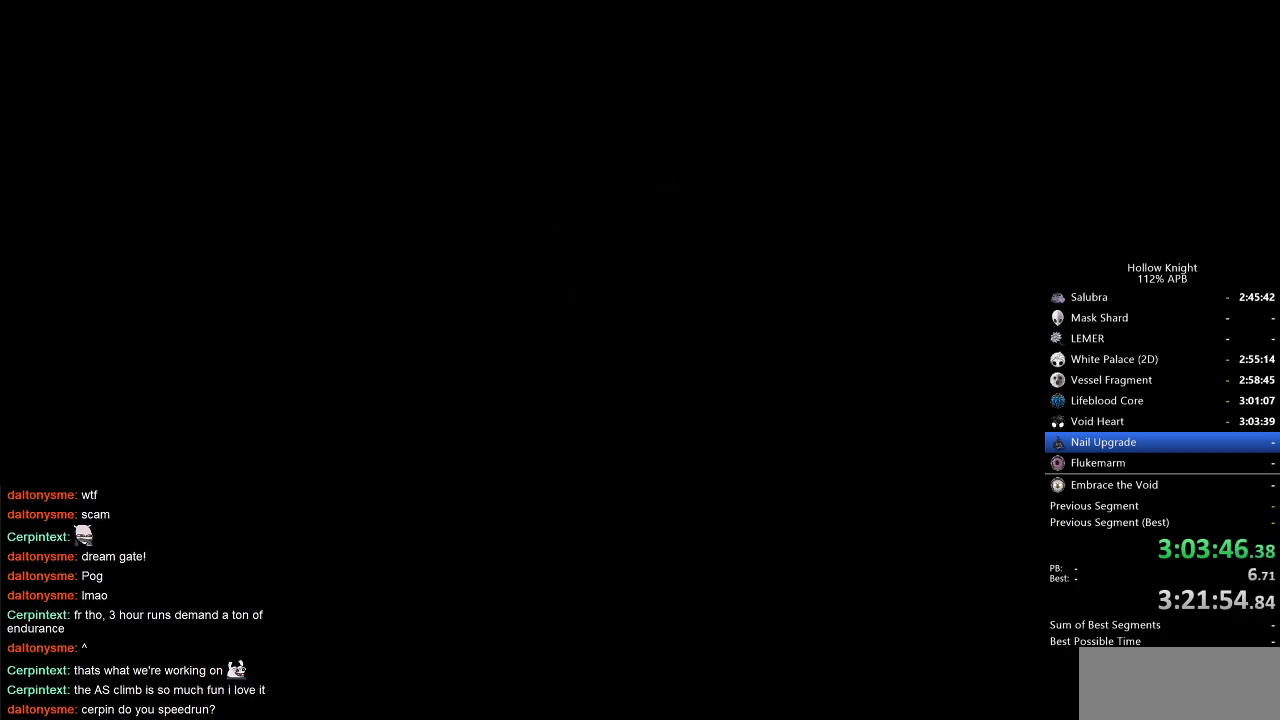
{"keys": ["right"], "events": [[17, "jump", "down"], [17, "right", "up"], [67, "down", "down"], [67, "jump", "up"], [67, "left", "down"], [150, "down", "up"], [150, "jump", "down"], [150, "left", "up"], [150, "right", "down"], [200, "right", "up"], [250, "down", "down"], [250, "left", "down"], [300, "down", "up"], [300, "jump", "up"], [300, "left", "up"], [300, "right", "down"], [333, "right", "up"], [433, "right", "down"]]}
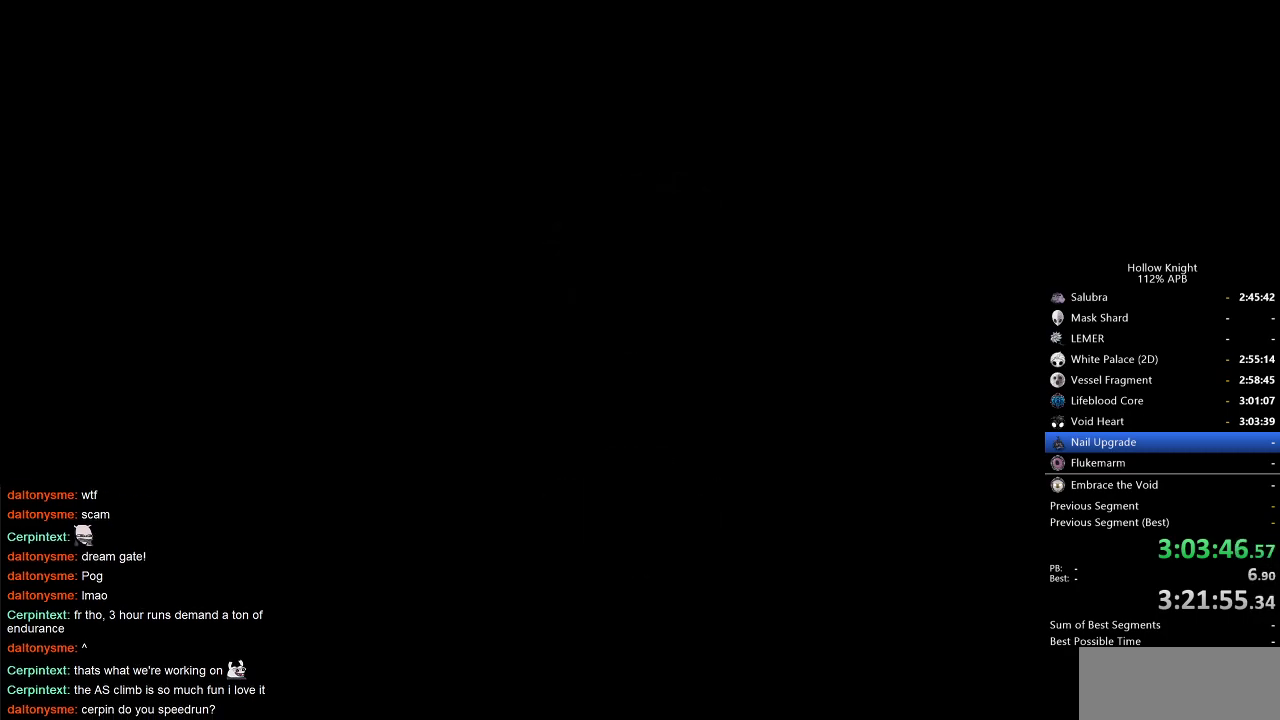
{"keys": [], "events": [[33, "jump", "down"], [33, "right", "up"], [83, "dnail", "down"], [83, "down", "down"], [83, "left", "down"], [117, "jump", "up"], [167, "dnail", "up"], [167, "down", "up"], [167, "heal", "down"], [167, "jump", "down"], [167, "left", "up"], [267, "heal", "up"], [267, "jump", "up"], [317, "left", "down"], [367, "heal", "down"], [367, "left", "up"], [367, "nail", "down"], [400, "nail", "up"], [450, "heal", "up"]]}
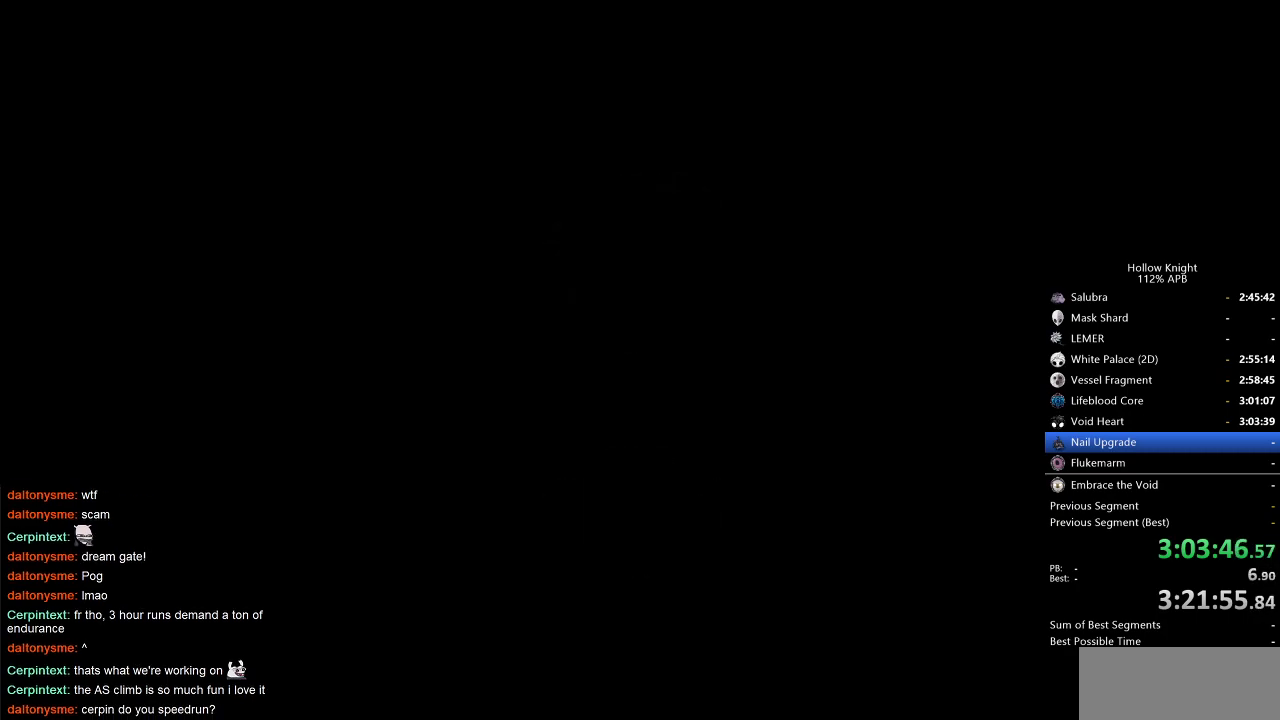
{"keys": ["heal", "jump"], "events": [[50, "jump", "down"], [50, "left", "down"], [100, "down", "down"], [100, "jump", "up"], [100, "left", "up"], [100, "right", "down"], [150, "dnail", "down"], [150, "down", "up"], [200, "dnail", "up"], [200, "jump", "down"], [233, "right", "up"], [283, "jump", "up"], [433, "heal", "down"], [433, "jump", "down"]]}
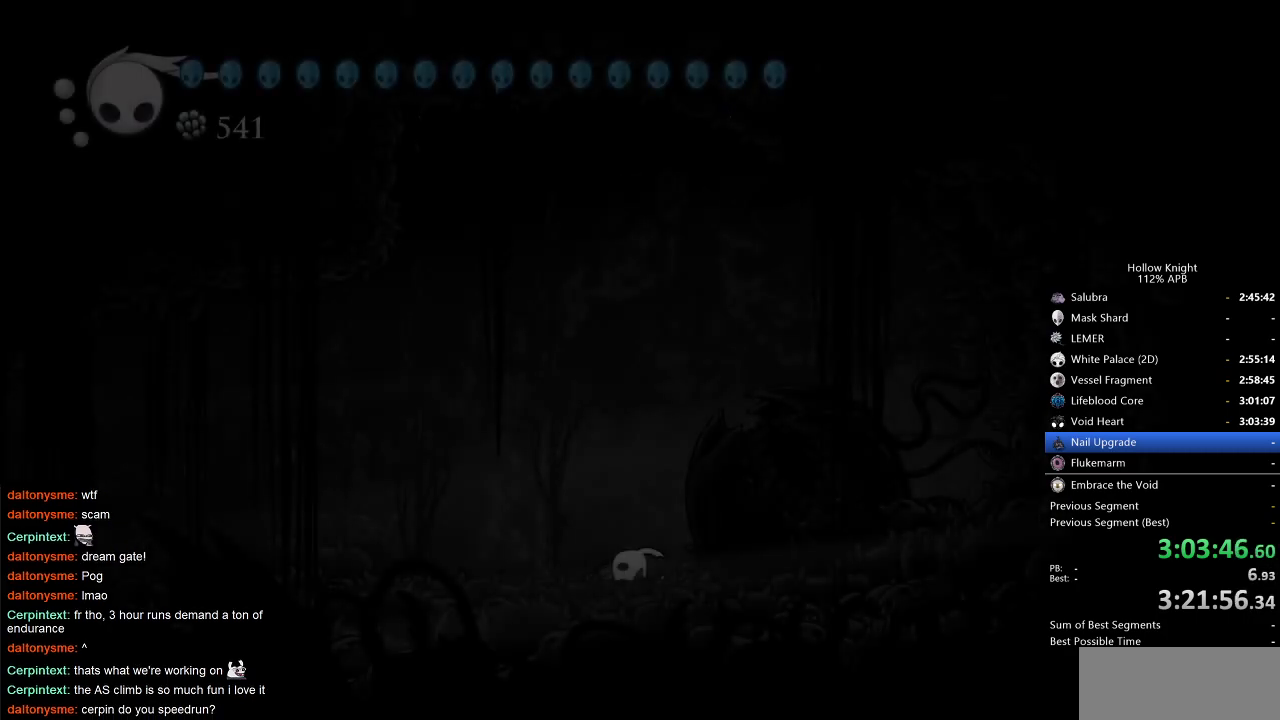
{"keys": ["right"], "events": [[17, "dnail", "down"], [17, "heal", "up"], [17, "jump", "up"], [117, "dnail", "up"], [117, "down", "down"], [117, "jump", "down"], [117, "left", "down"], [150, "right", "down"], [200, "jump", "up"], [250, "down", "up"], [250, "left", "up"], [300, "right", "up"], [400, "left", "down"], [450, "down", "down"], [483, "down", "up"], [483, "left", "up"], [483, "right", "down"]]}